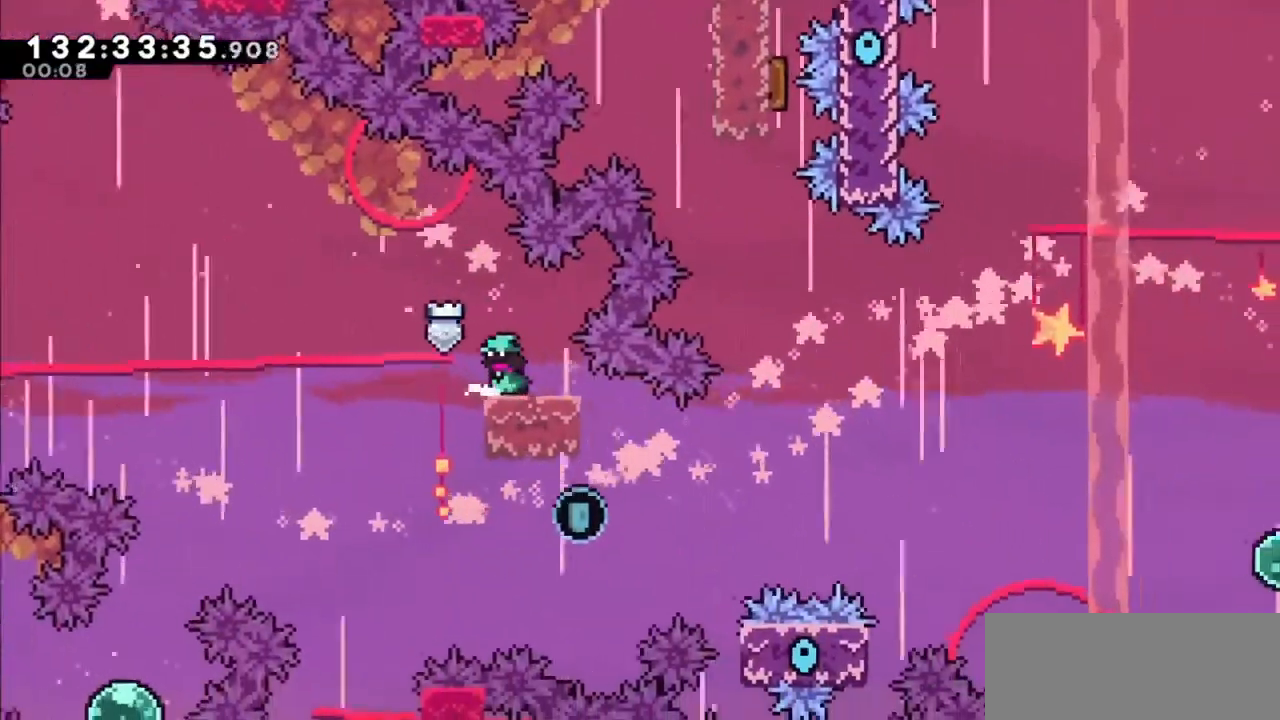
Gameplay with keyboard; each line is a JSON object with the keys held at the frame after it. "events" lists presses ("down") and releases ("up") of "dash", "demo", "down", "grab", "jump", "jump2", "left", "right" and "up" between this image and that frame as [ms after this image, input, new state], when the widget could be followed in between. No other keys are recorded. Mouse input is not recorded. Key names are as the overlay labels them; some are game actions (e.g. jump) rather than physical keys.
{"keys": []}
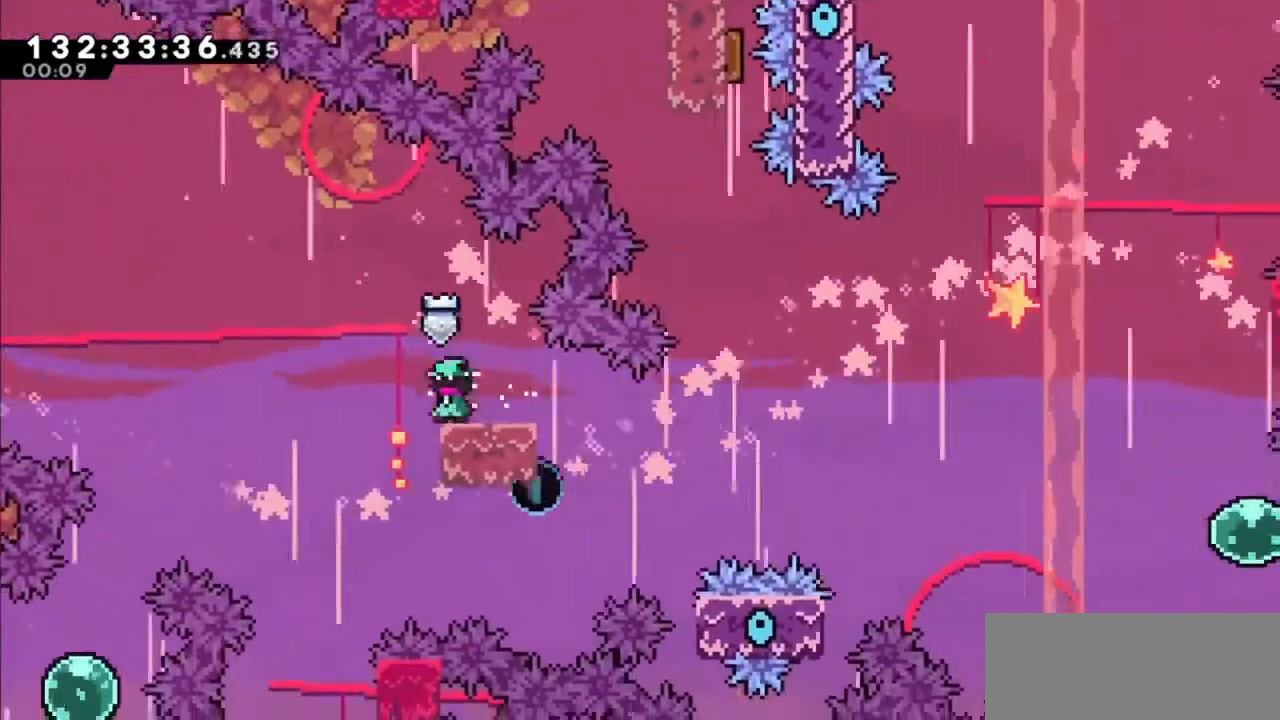
{"keys": ["jump2", "right"], "events": [[100, "down", "down"], [100, "right", "down"], [133, "dash", "down"], [266, "dash", "up"], [266, "down", "up"], [333, "jump2", "down"]]}
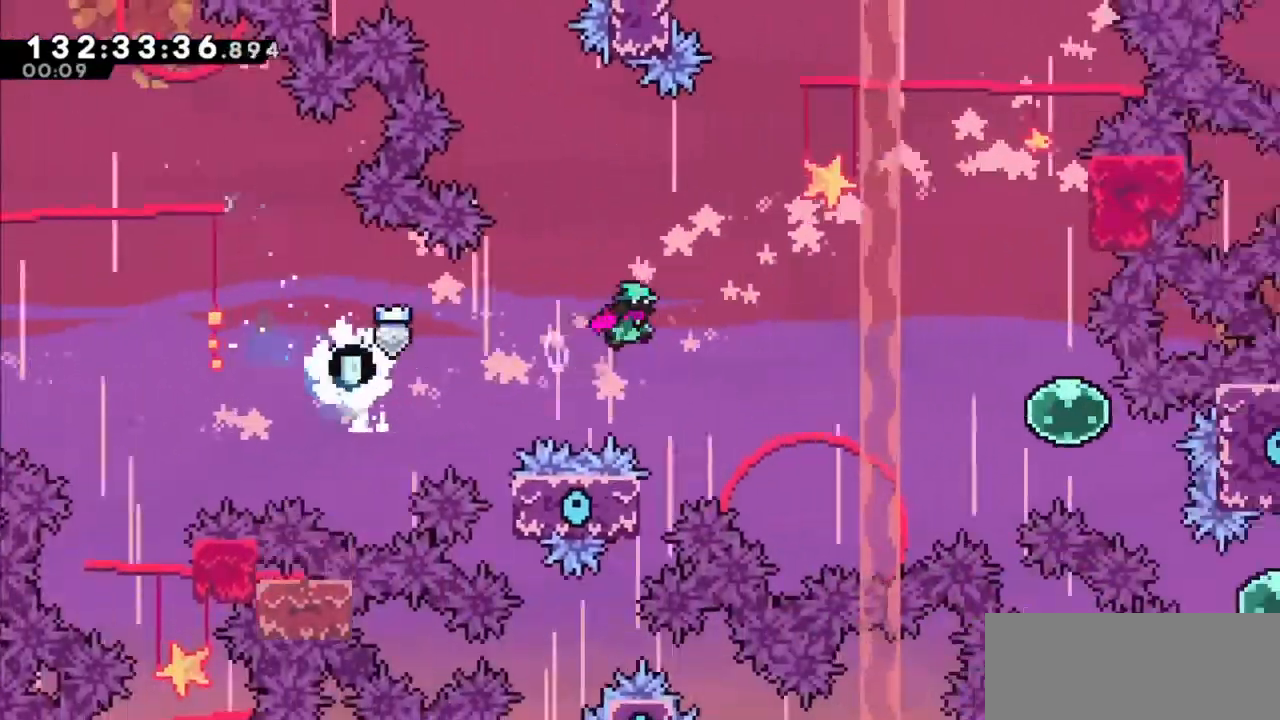
{"keys": ["jump2", "right"], "events": []}
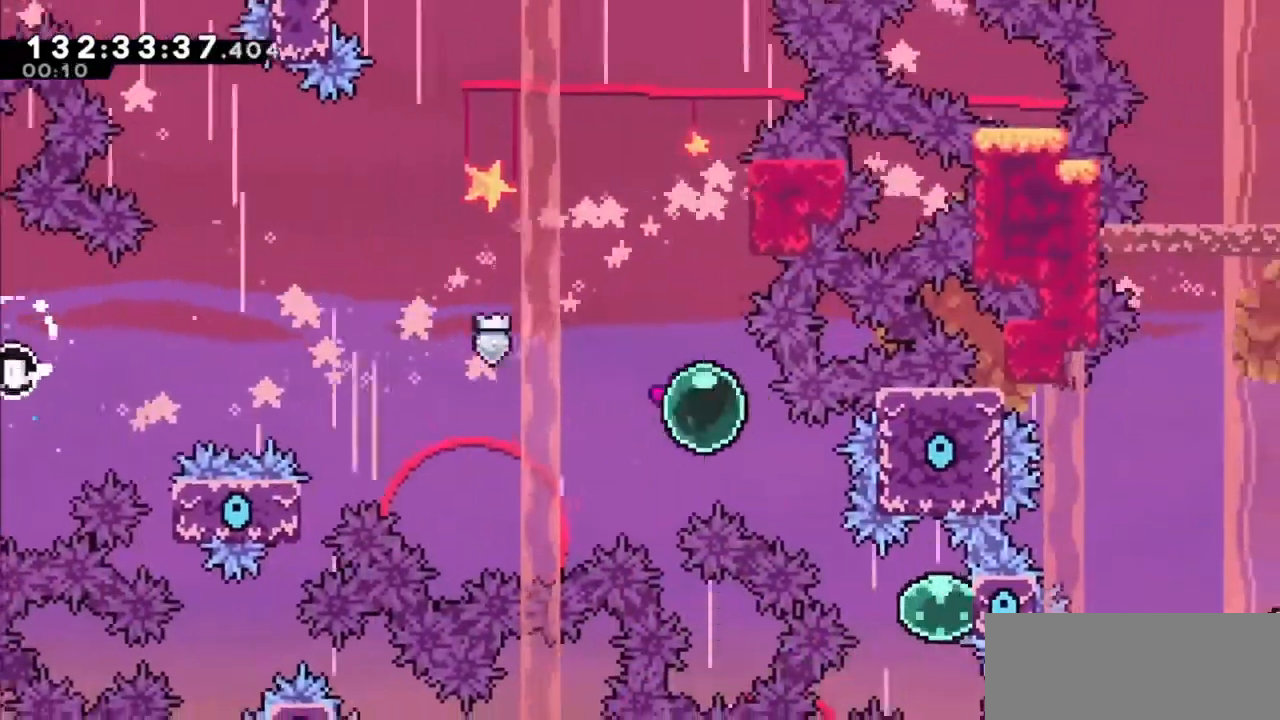
{"keys": ["jump2", "up"], "events": [[33, "right", "up"], [66, "dash", "down"], [66, "jump2", "up"], [66, "up", "down"], [267, "dash", "up"], [367, "jump2", "down"]]}
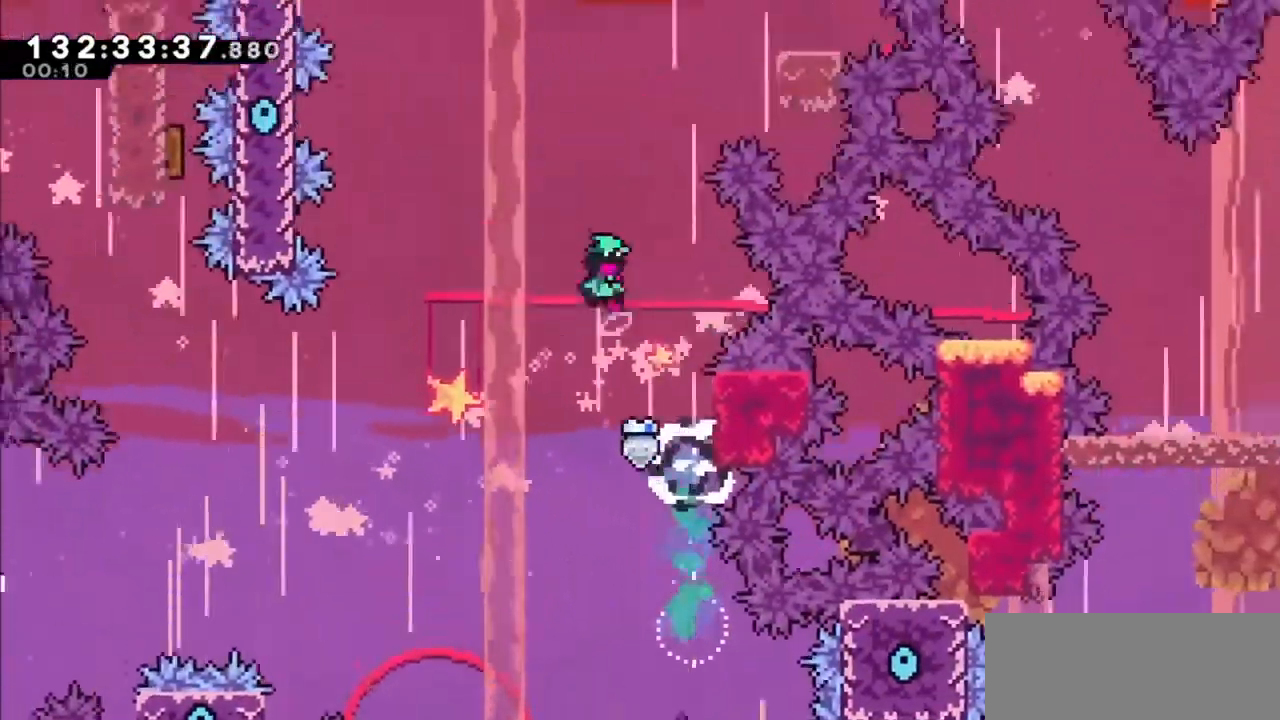
{"keys": ["right", "up"], "events": [[267, "dash", "down"], [267, "right", "down"], [467, "dash", "up"], [467, "jump2", "up"]]}
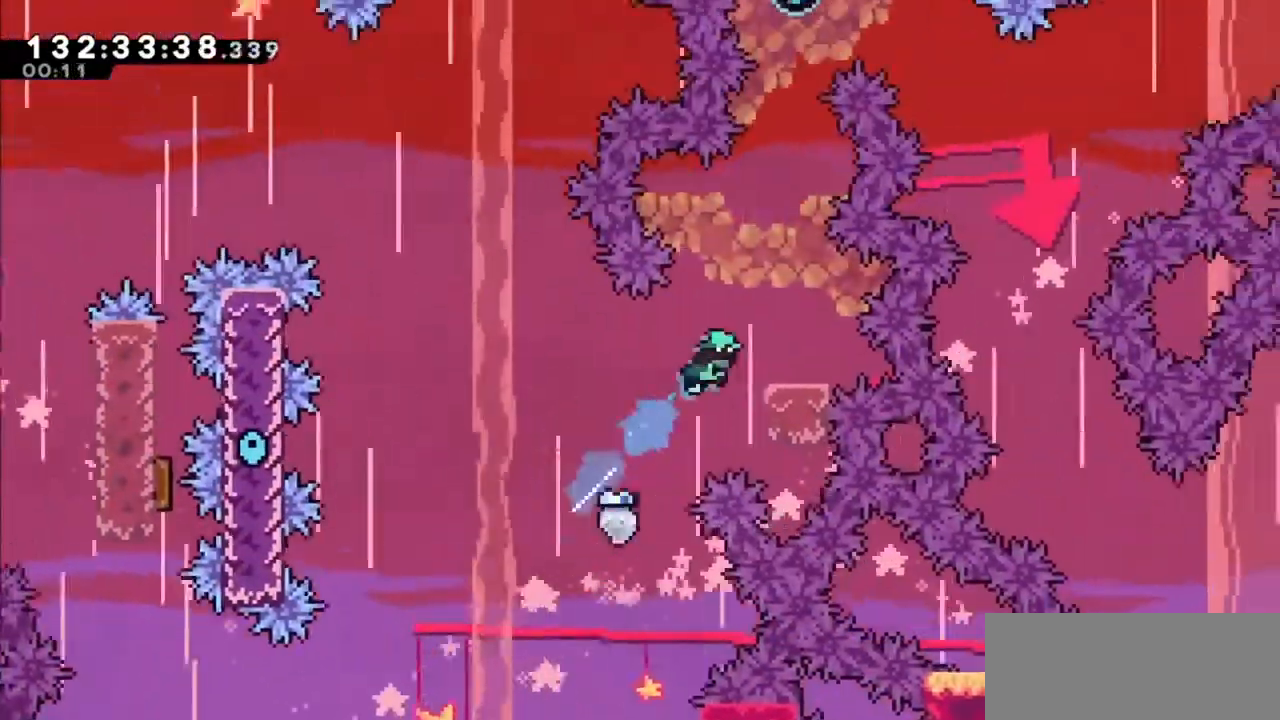
{"keys": ["jump2"], "events": [[166, "right", "up"], [166, "up", "up"], [333, "jump2", "down"]]}
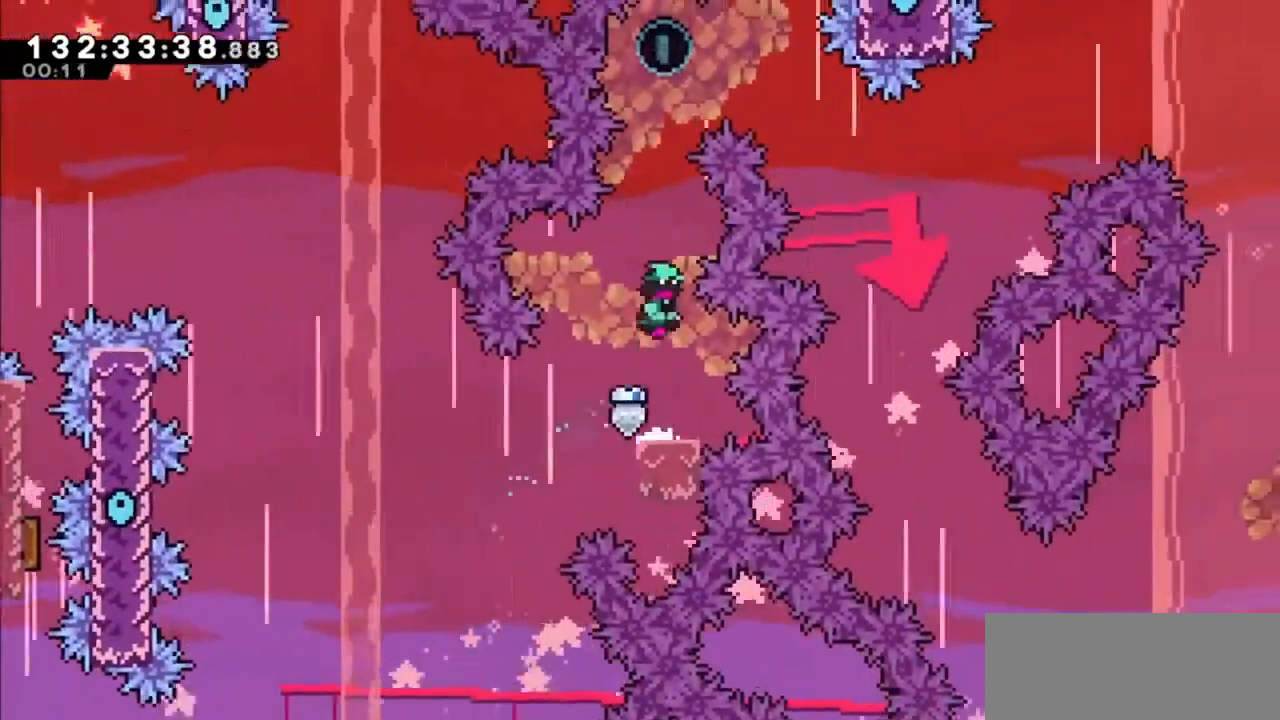
{"keys": ["jump2", "right"], "events": [[134, "up", "down"], [234, "dash", "down"], [400, "dash", "up"], [400, "right", "down"], [467, "up", "up"]]}
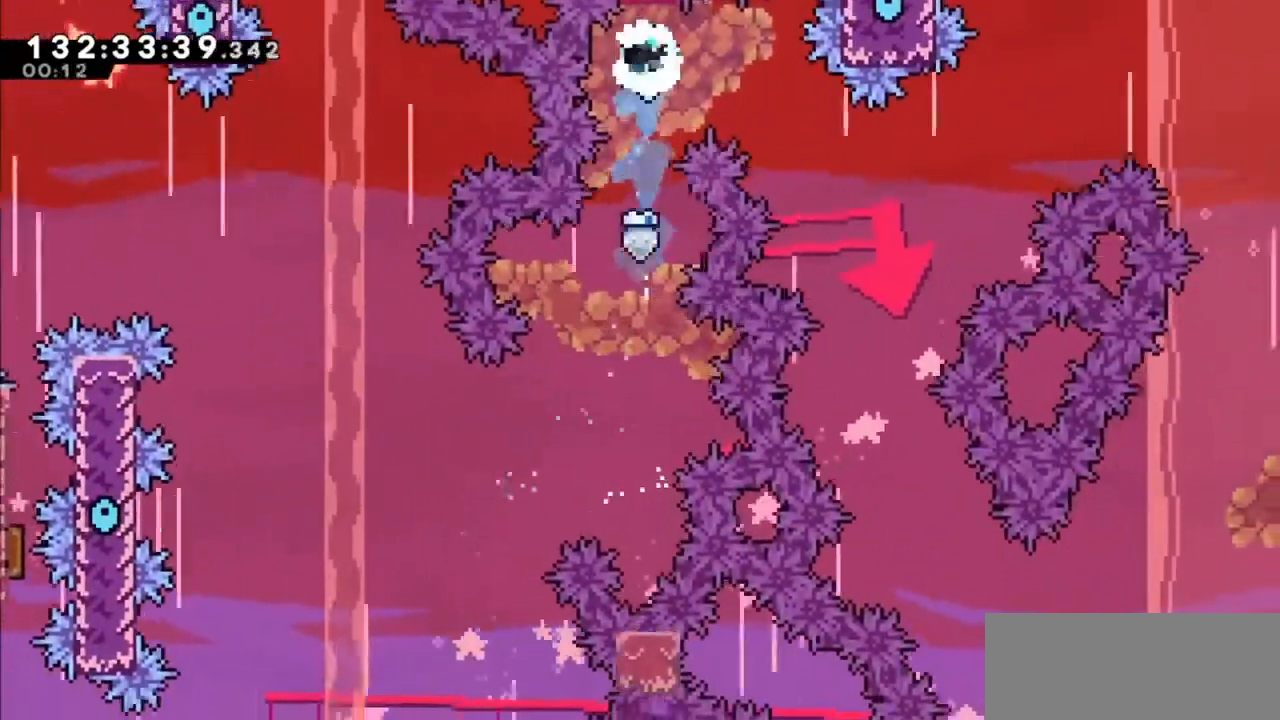
{"keys": ["jump2", "right"], "events": [[300, "right", "up"], [433, "right", "down"]]}
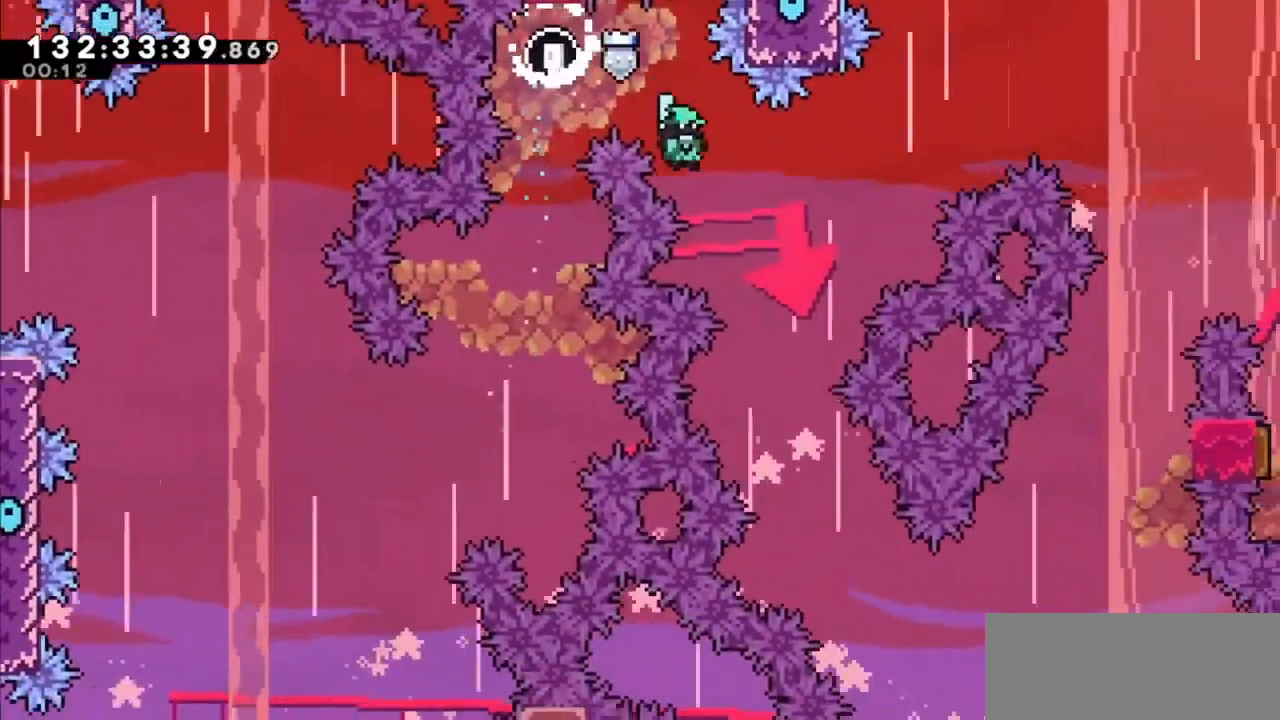
{"keys": ["jump2", "right"], "events": [[267, "right", "up"], [501, "right", "down"]]}
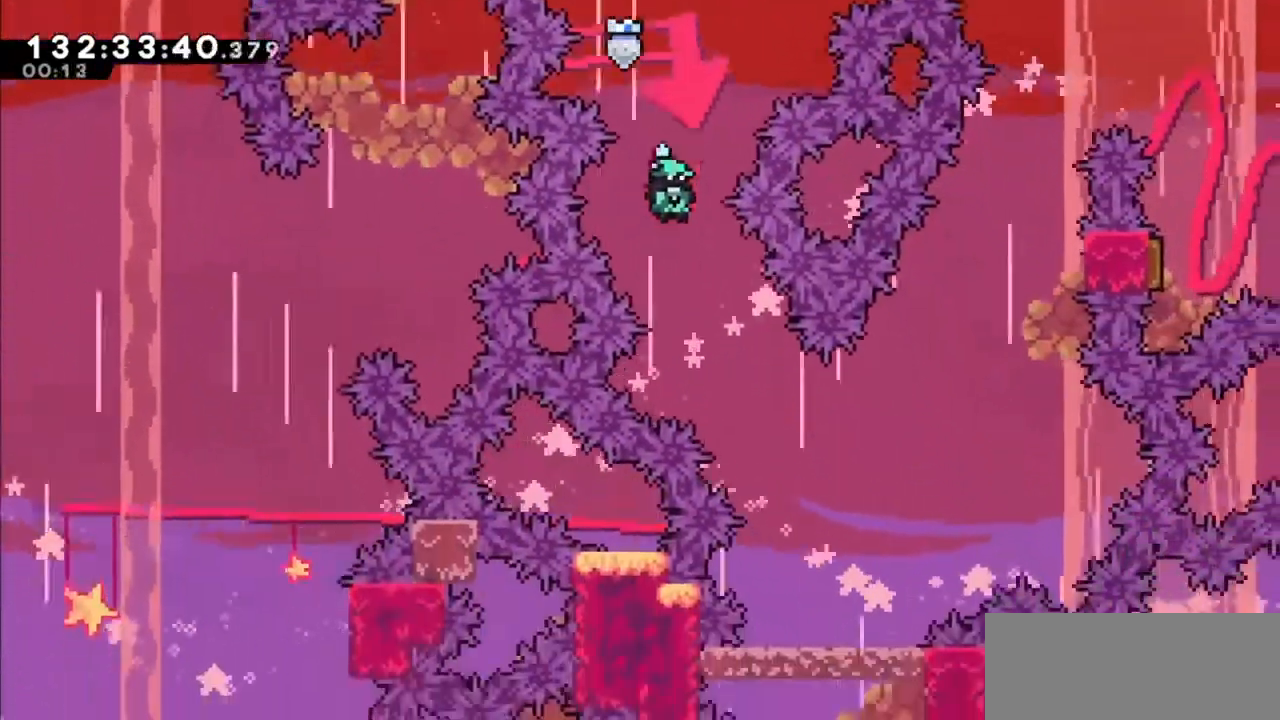
{"keys": ["right"], "events": [[100, "right", "up"], [166, "right", "down"], [433, "jump2", "up"]]}
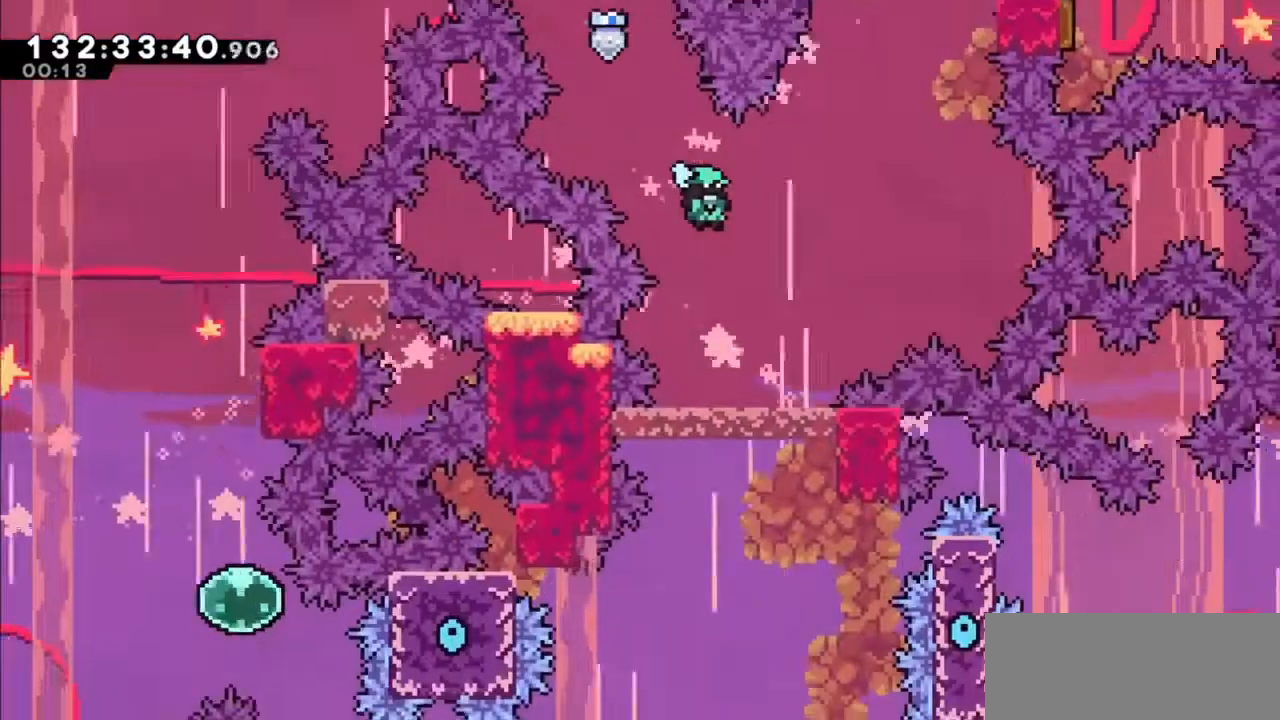
{"keys": [], "events": [[100, "right", "up"], [434, "jump2", "down"], [467, "jump2", "up"]]}
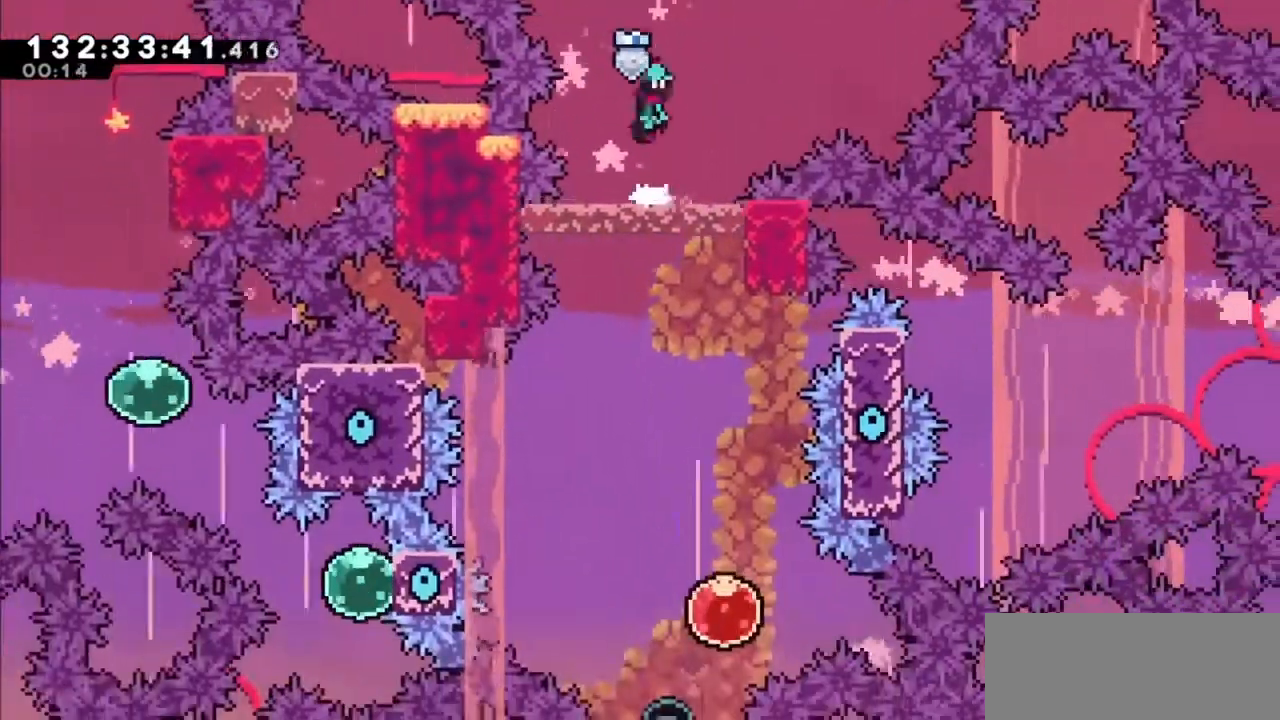
{"keys": [], "events": [[400, "left", "down"], [500, "left", "up"]]}
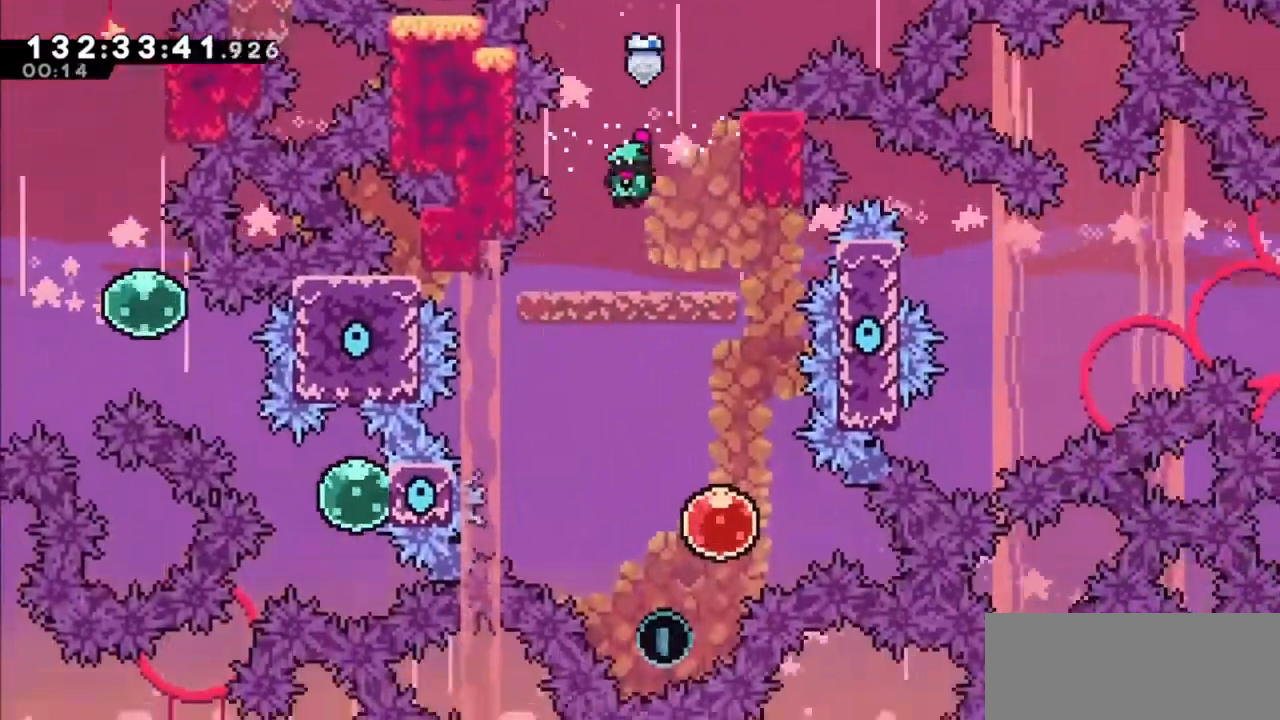
{"keys": [], "events": []}
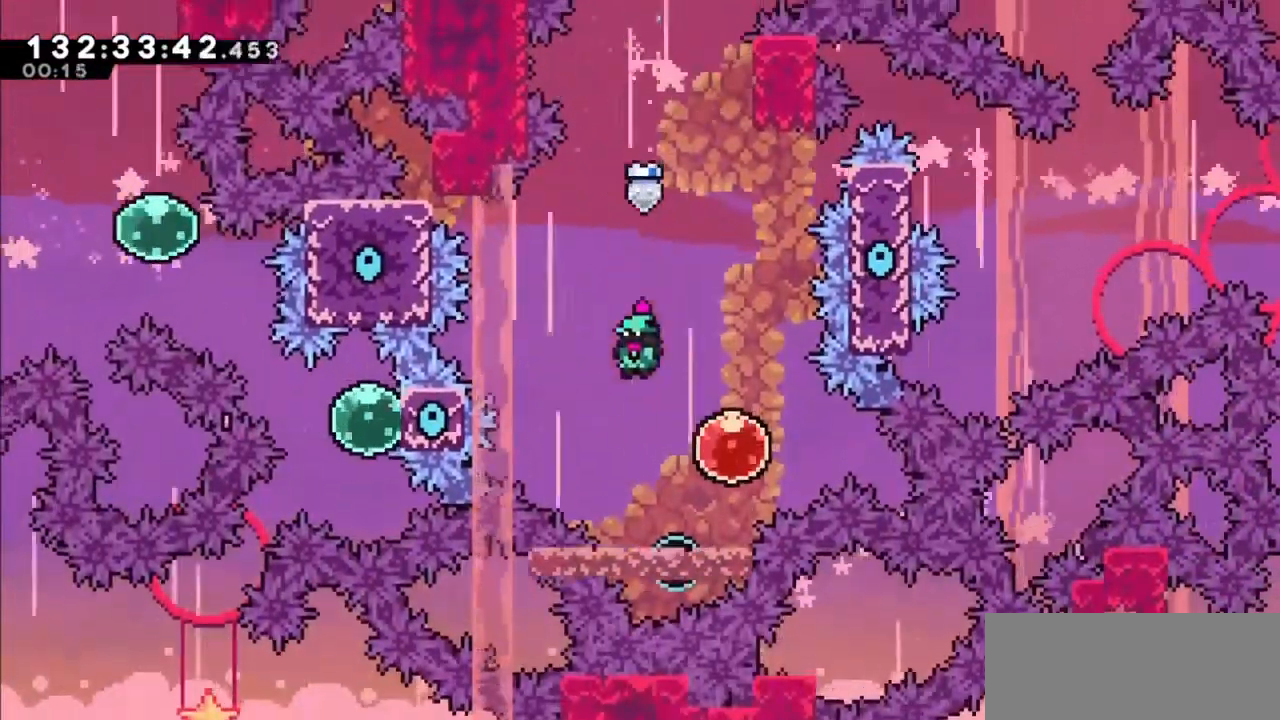
{"keys": ["dash", "right", "up"], "events": [[133, "right", "down"], [233, "right", "up"], [433, "dash", "down"], [433, "right", "down"], [433, "up", "down"]]}
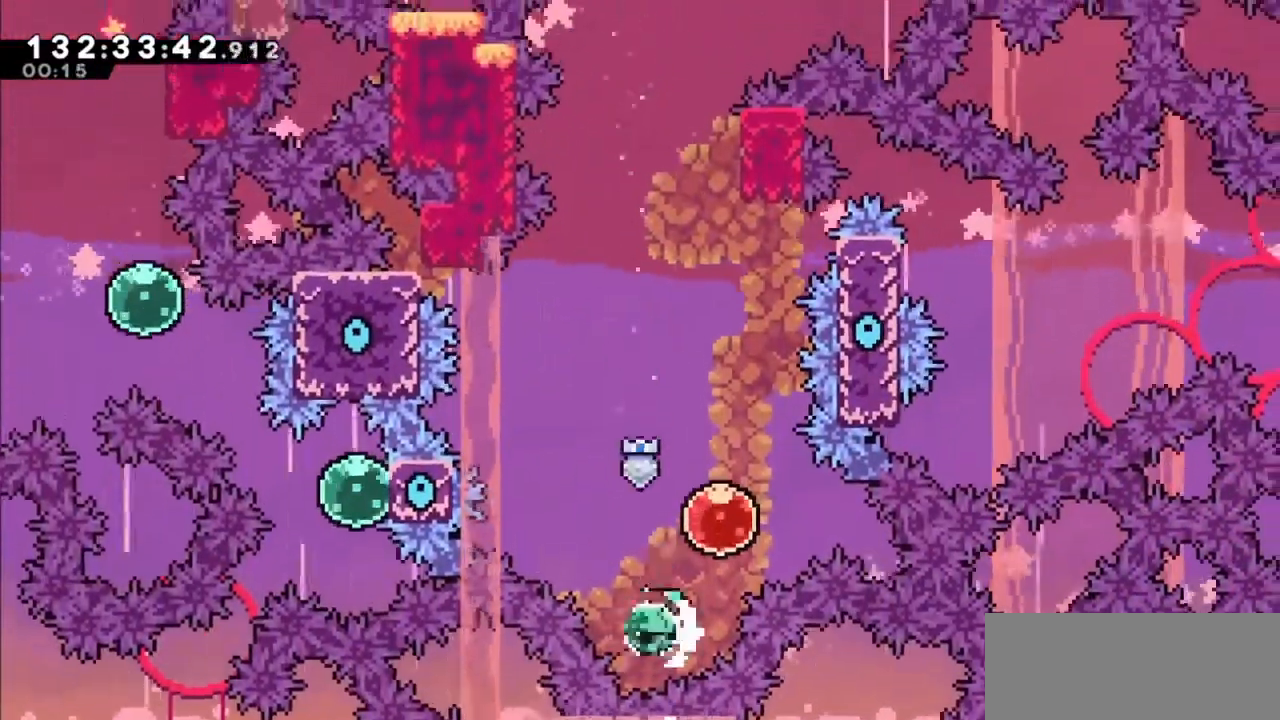
{"keys": ["up"], "events": [[100, "right", "up"], [167, "dash", "up"]]}
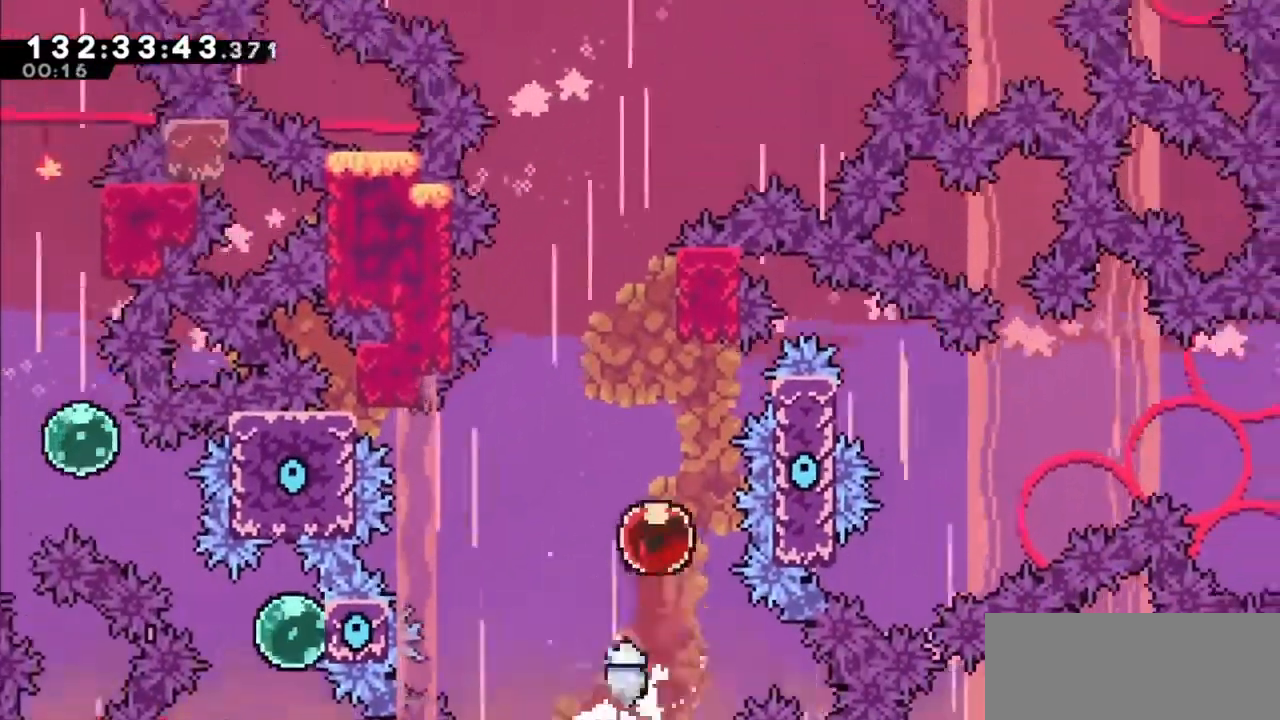
{"keys": ["dash", "right", "up"], "events": [[500, "dash", "down"], [500, "right", "down"]]}
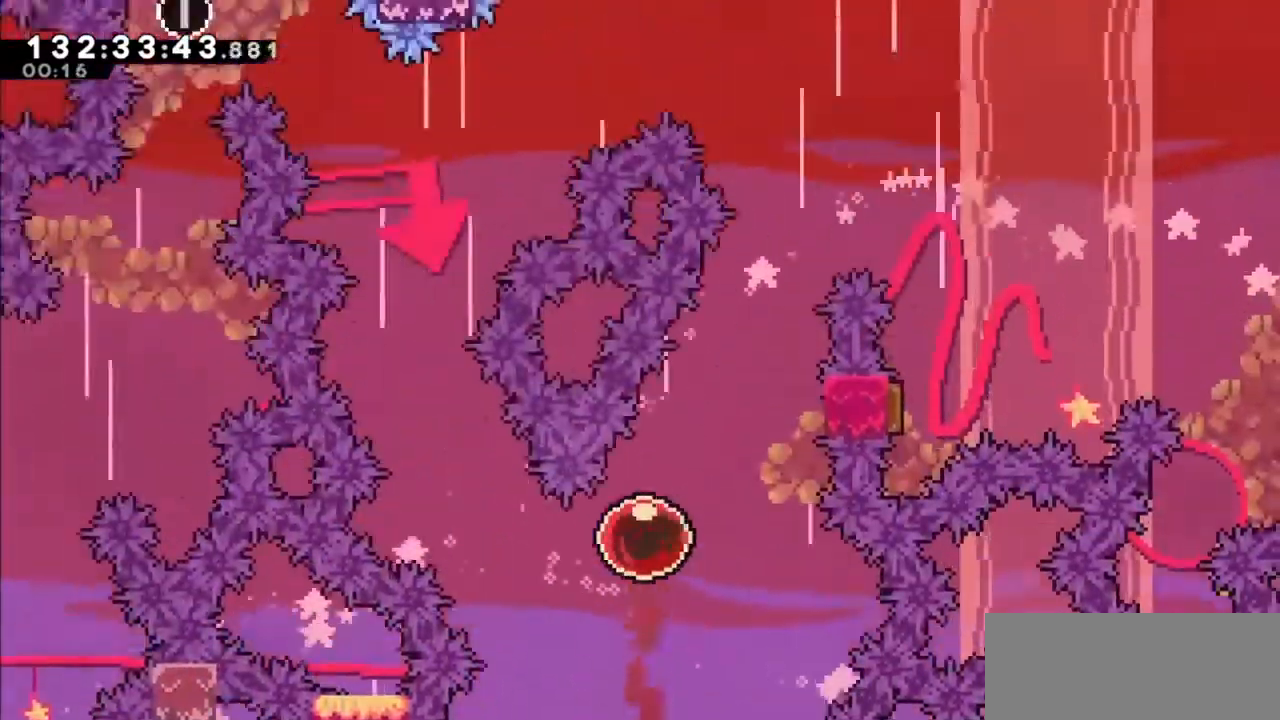
{"keys": ["grab", "right", "up"], "events": [[134, "dash", "up"], [300, "grab", "down"]]}
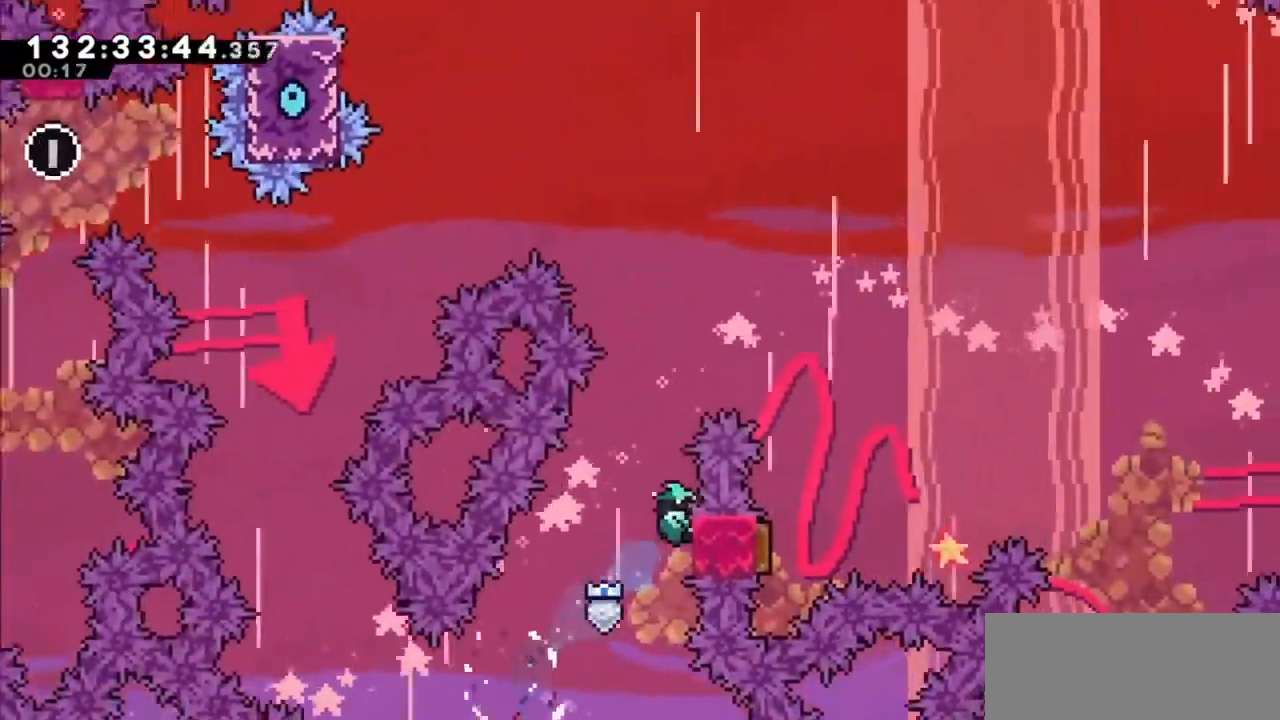
{"keys": ["grab", "jump", "jump2"], "events": [[166, "right", "up"], [266, "up", "up"], [367, "jump", "down"], [400, "jump2", "down"]]}
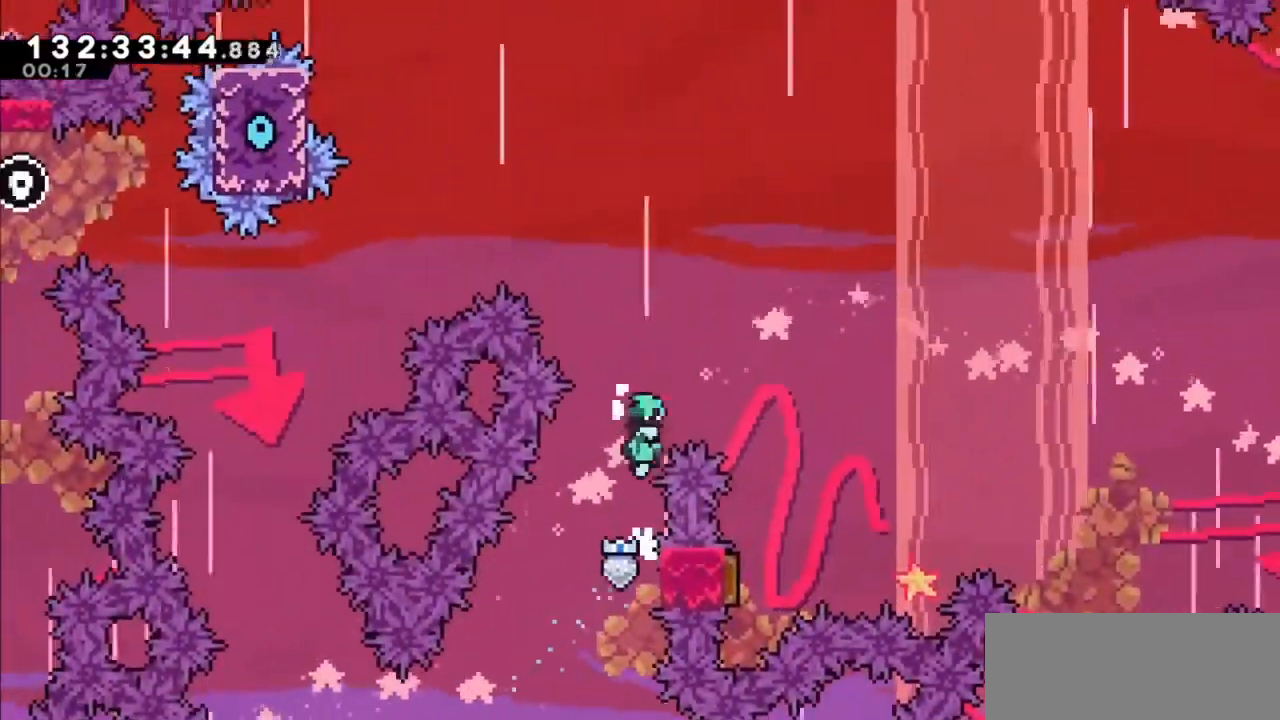
{"keys": [], "events": [[33, "right", "down"], [267, "jump", "up"], [334, "grab", "up"], [334, "jump2", "up"], [367, "right", "up"]]}
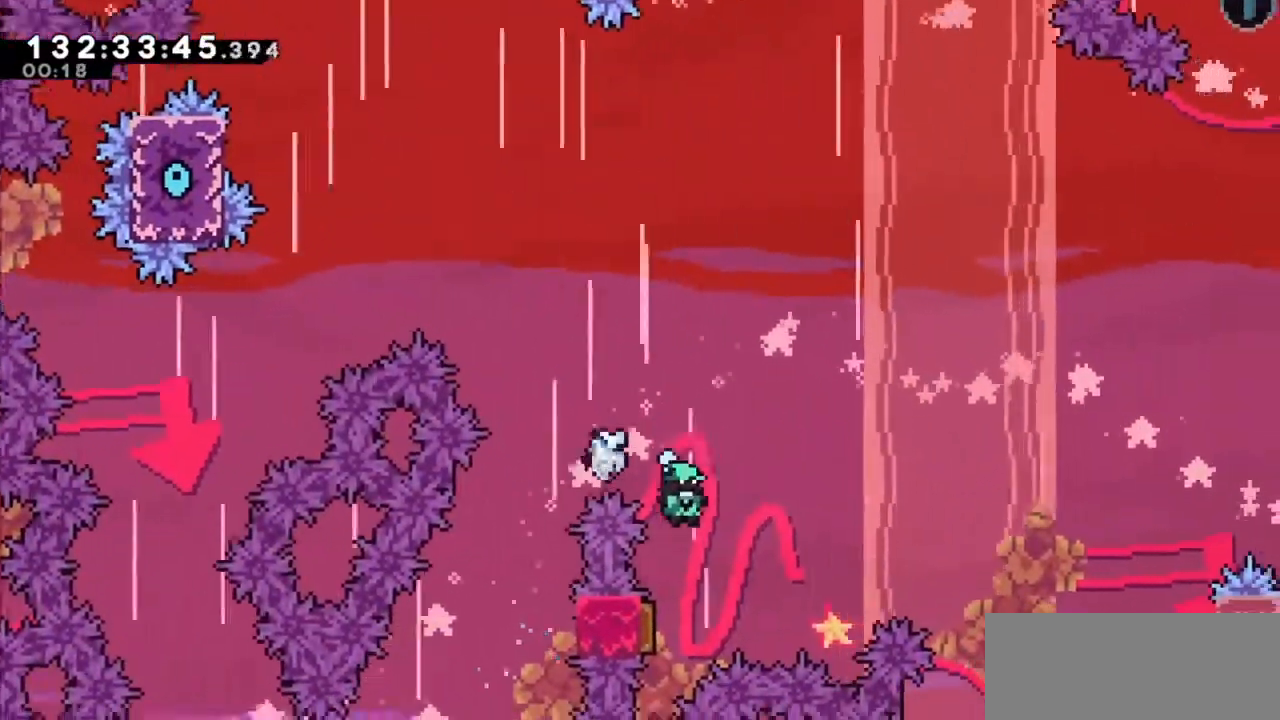
{"keys": ["right"], "events": [[166, "left", "down"], [300, "right", "down"], [333, "left", "up"]]}
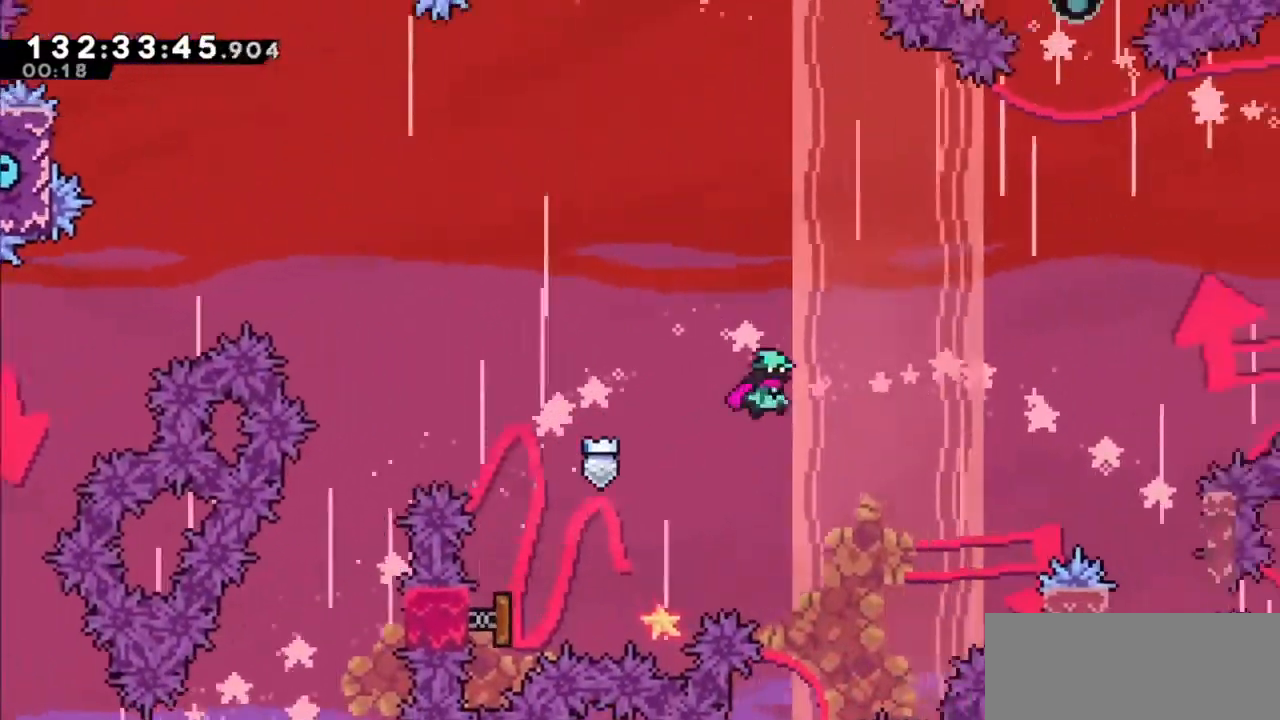
{"keys": ["right"], "events": []}
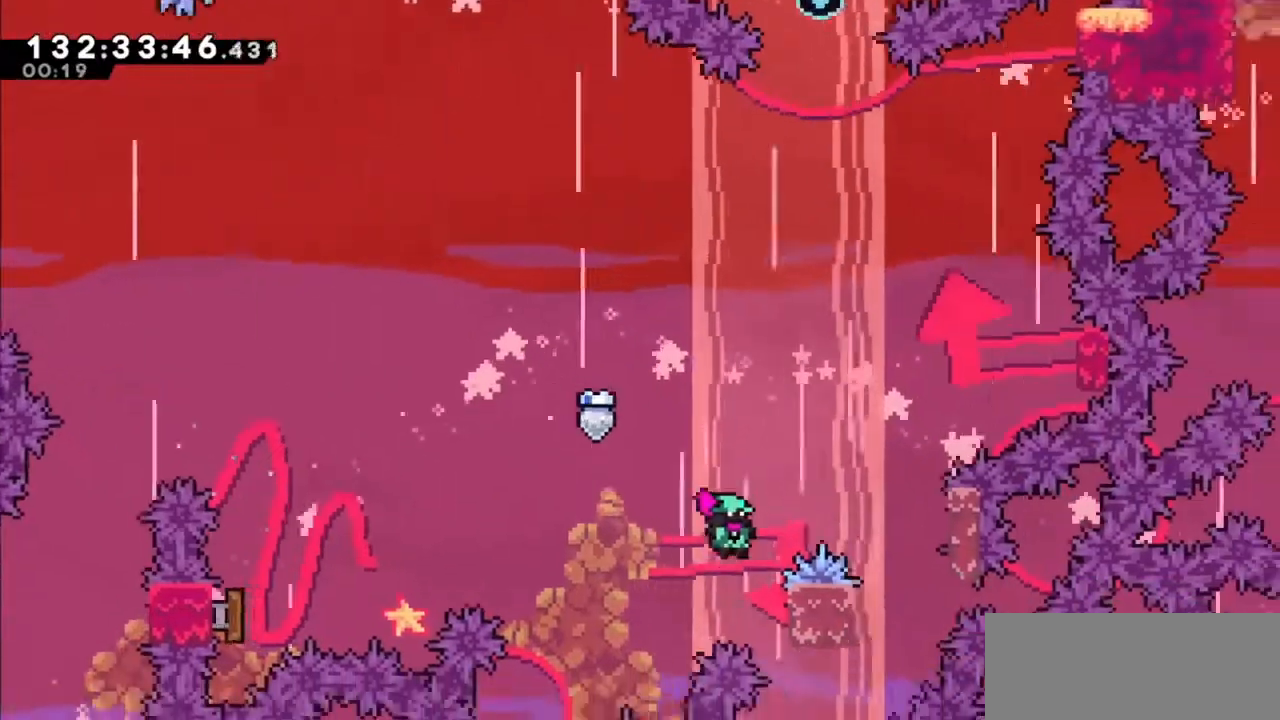
{"keys": ["grab", "right", "up"], "events": [[166, "grab", "down"], [266, "up", "down"]]}
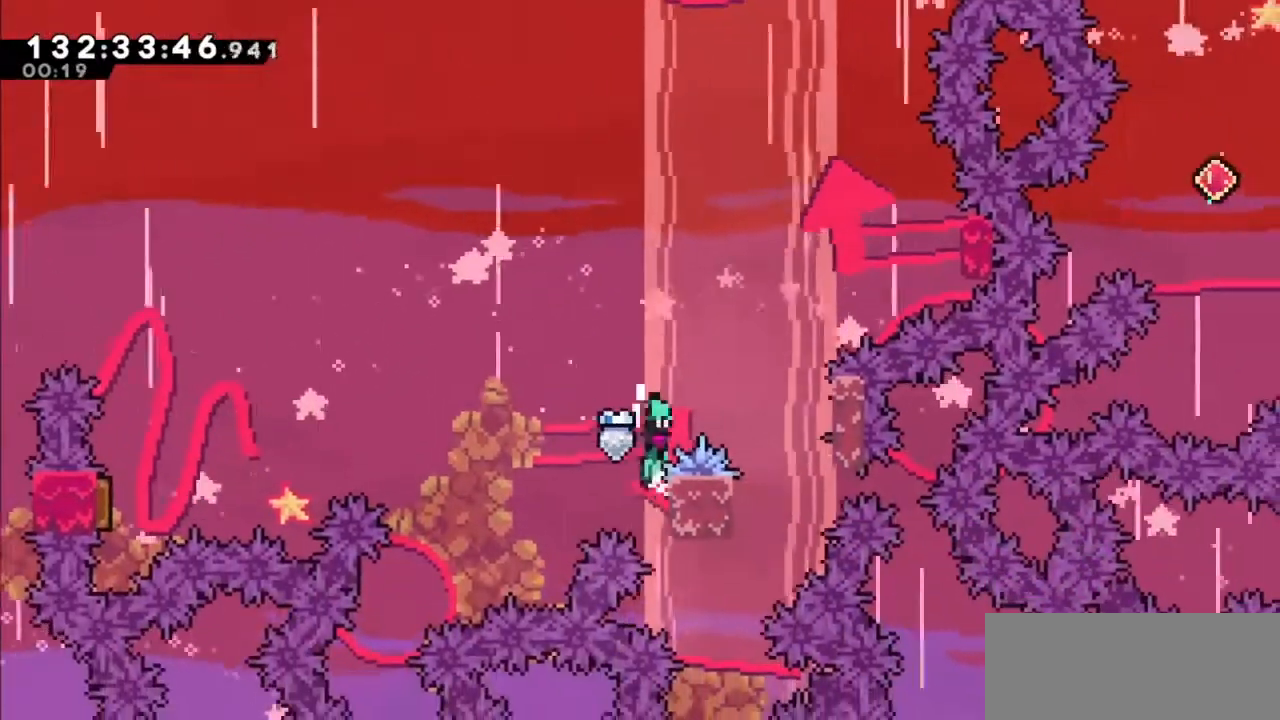
{"keys": ["grab", "right", "up"], "events": [[33, "jump2", "down"], [134, "jump2", "up"]]}
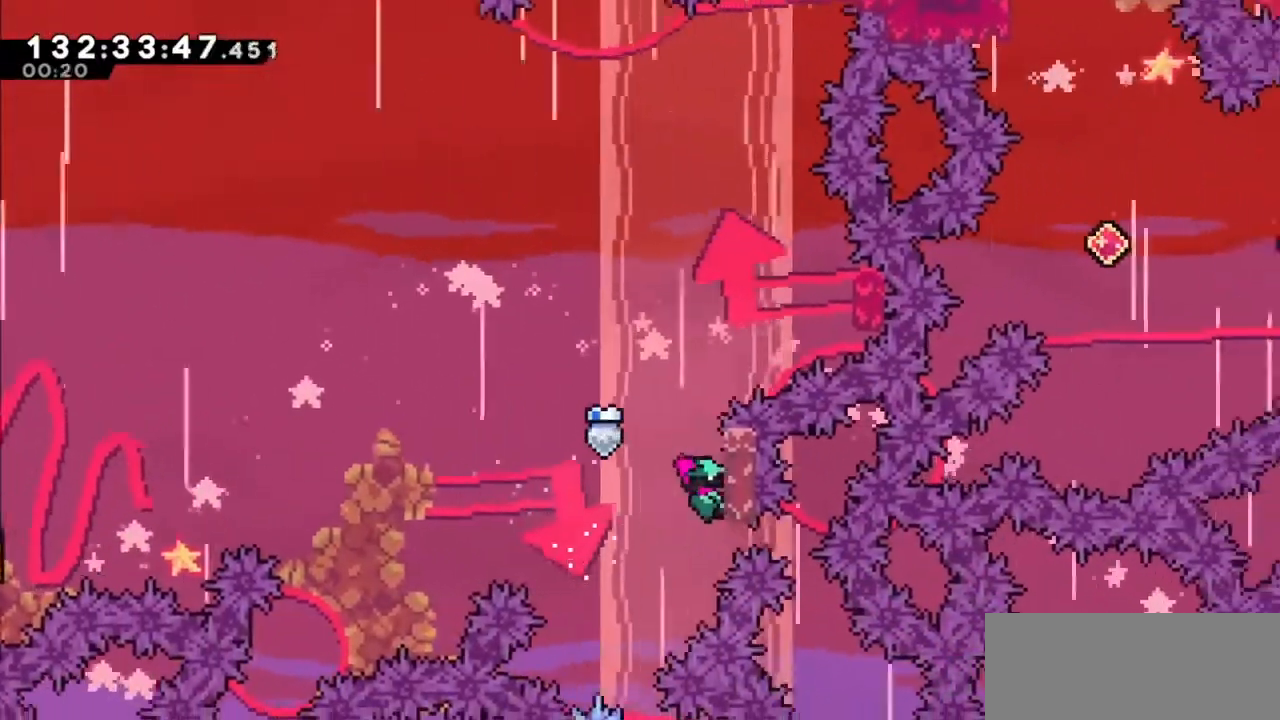
{"keys": ["grab", "jump2", "up"], "events": [[166, "right", "up"], [500, "jump2", "down"]]}
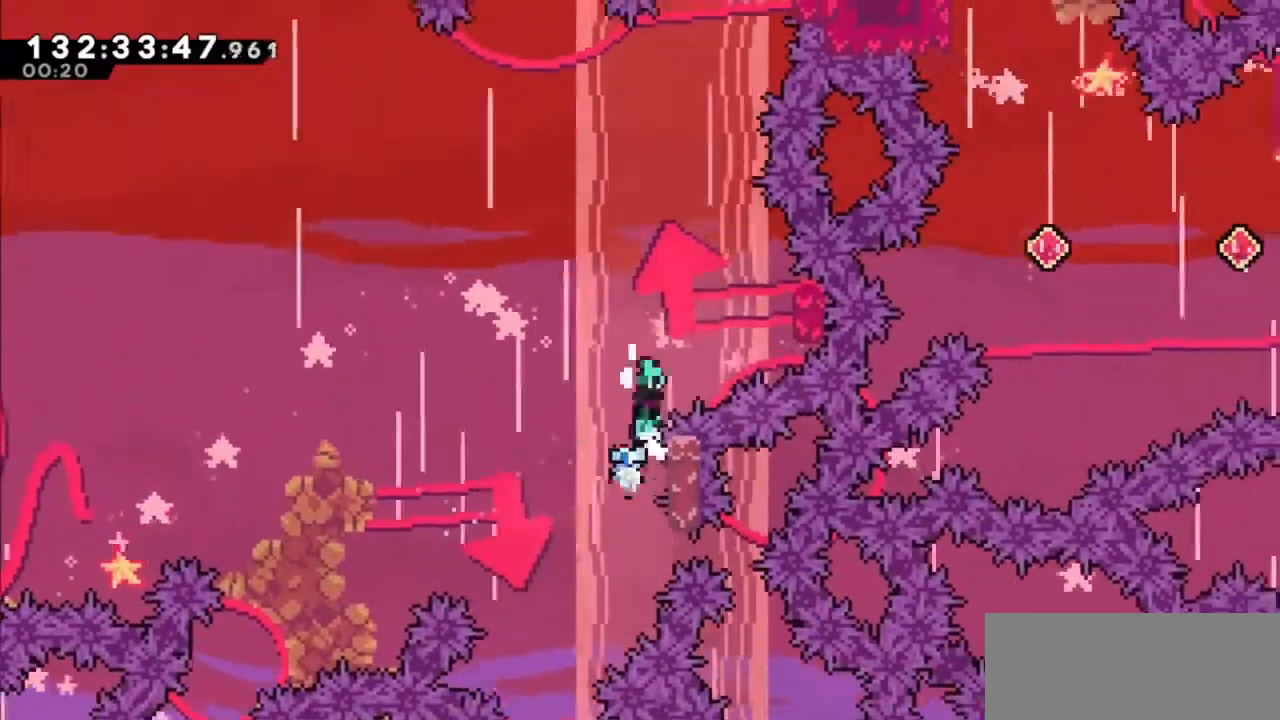
{"keys": ["grab", "right", "up"], "events": [[33, "right", "down"], [367, "jump2", "up"]]}
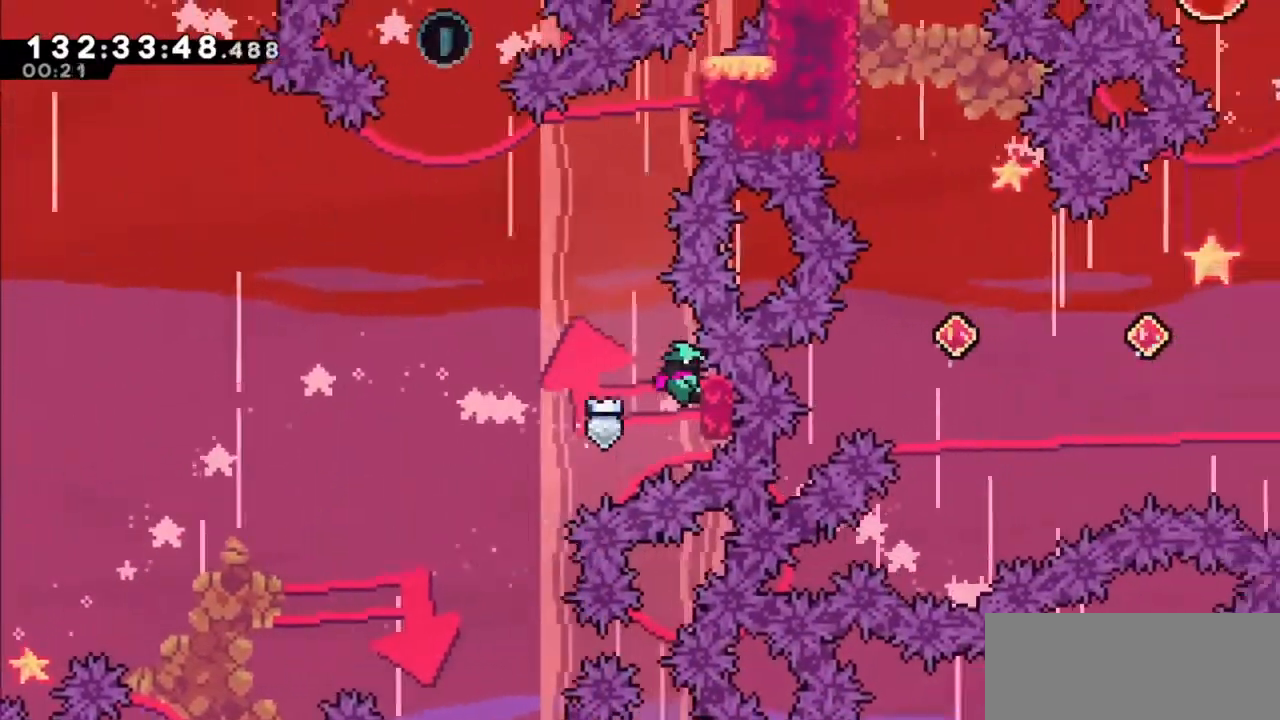
{"keys": ["jump2", "left"], "events": [[100, "left", "down"], [100, "right", "up"], [133, "up", "up"], [200, "jump2", "down"], [300, "grab", "up"]]}
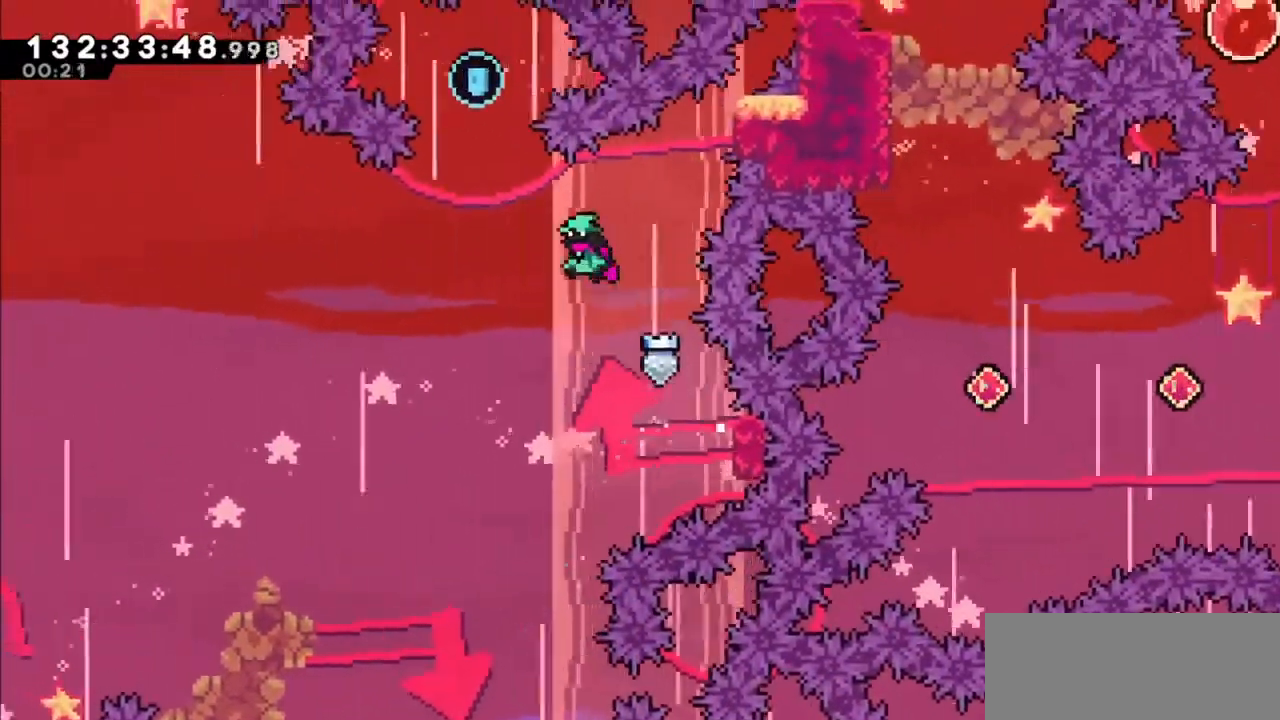
{"keys": ["dash", "up"], "events": [[300, "dash", "down"], [300, "jump2", "up"], [334, "left", "up"], [334, "up", "down"]]}
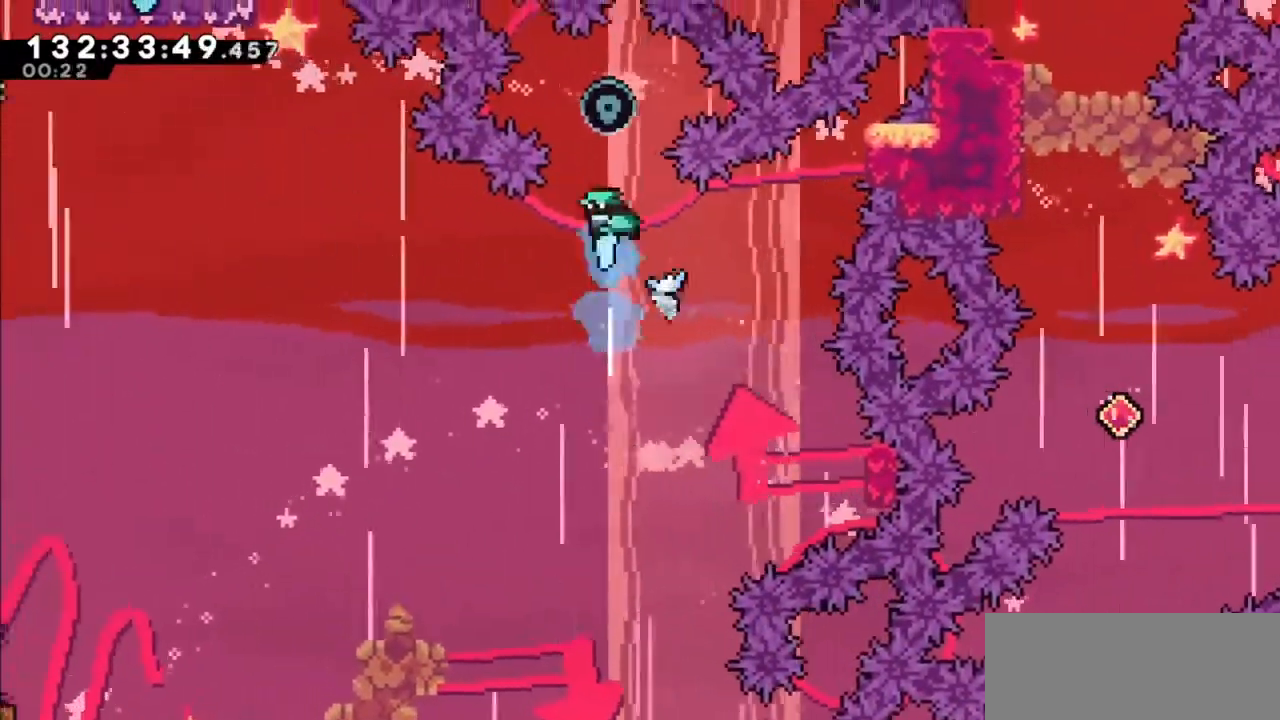
{"keys": ["down"], "events": [[33, "dash", "up"], [166, "up", "up"], [267, "down", "down"]]}
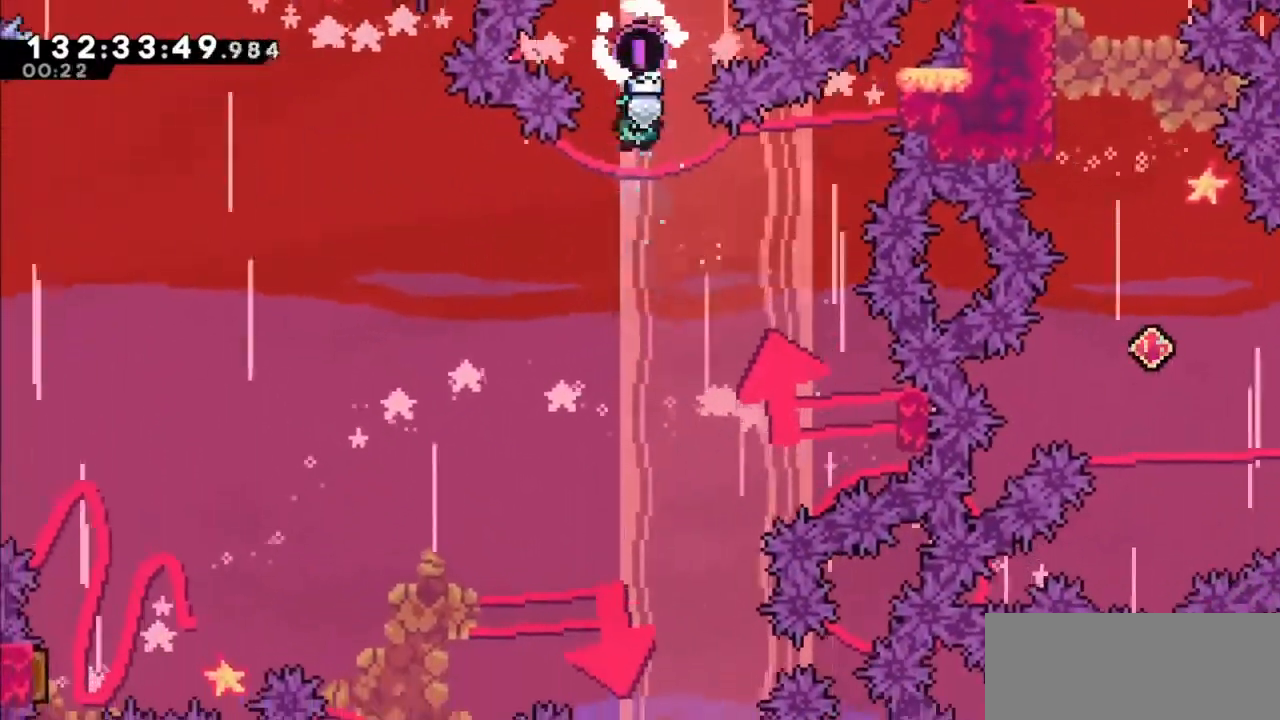
{"keys": ["down"], "events": []}
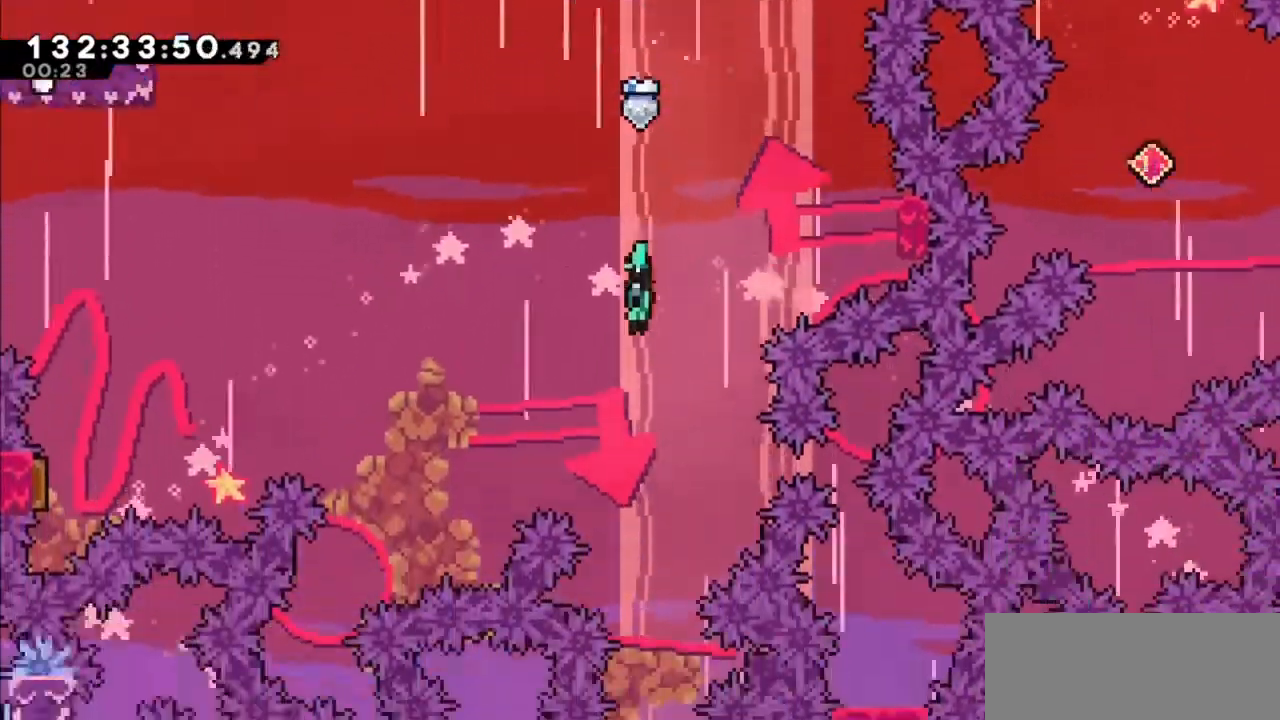
{"keys": [], "events": [[33, "down", "up"], [66, "right", "down"], [166, "right", "up"], [367, "left", "down"], [400, "left", "up"]]}